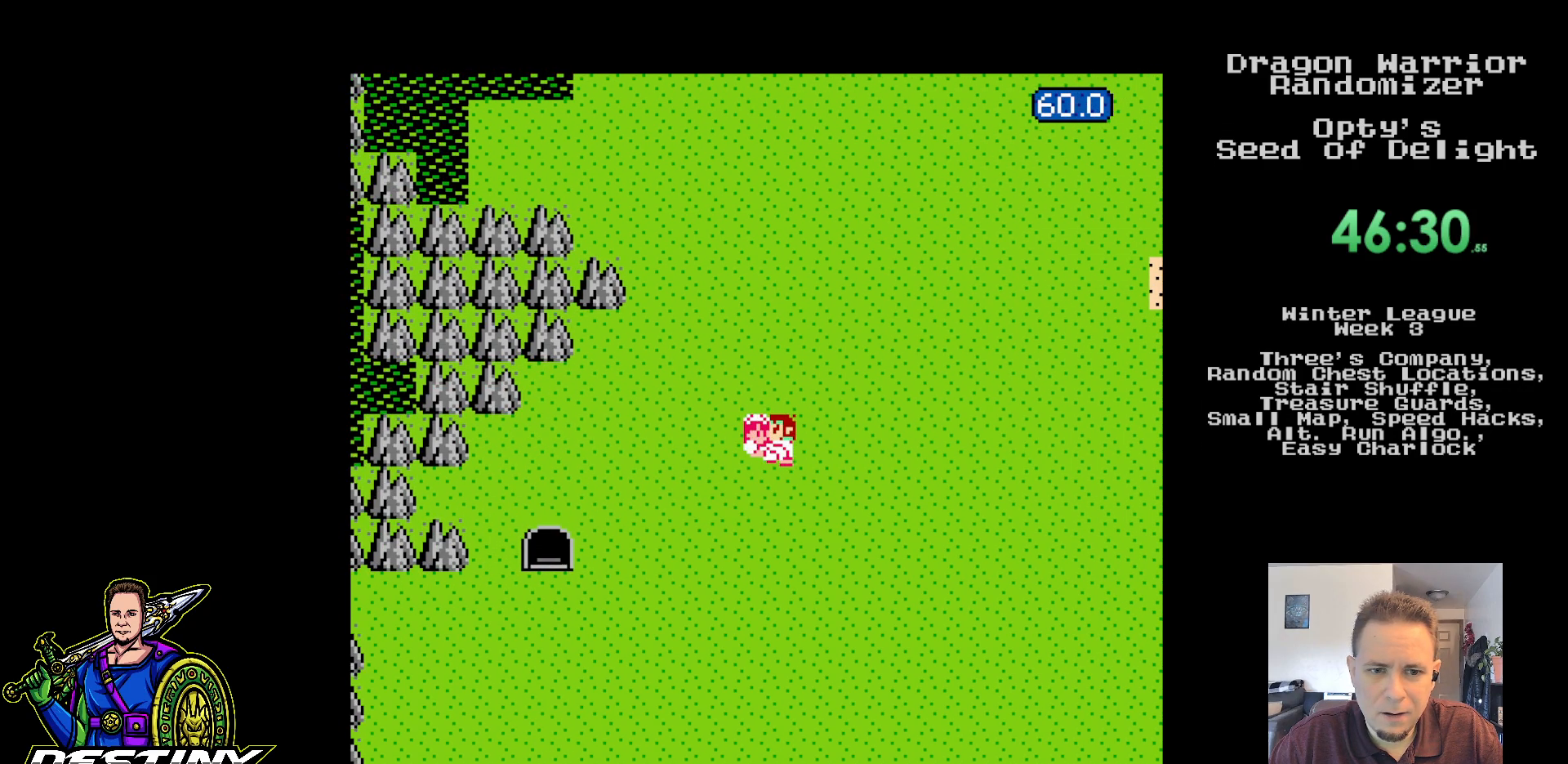
Gameplay with a controller (Nintendo layout); each line is a JSON object with the inputs held at the frame after it. "events" lists button and stick changes between this image and that frame as [ms after this image, input, new state], when the widget could be followed in between. Not read: L3 R3.
{"buttons": ["DPAD_LEFT"], "events": [[17, "DPAD_LEFT", "up"], [133, "DPAD_LEFT", "down"], [183, "DPAD_DOWN", "up"]]}
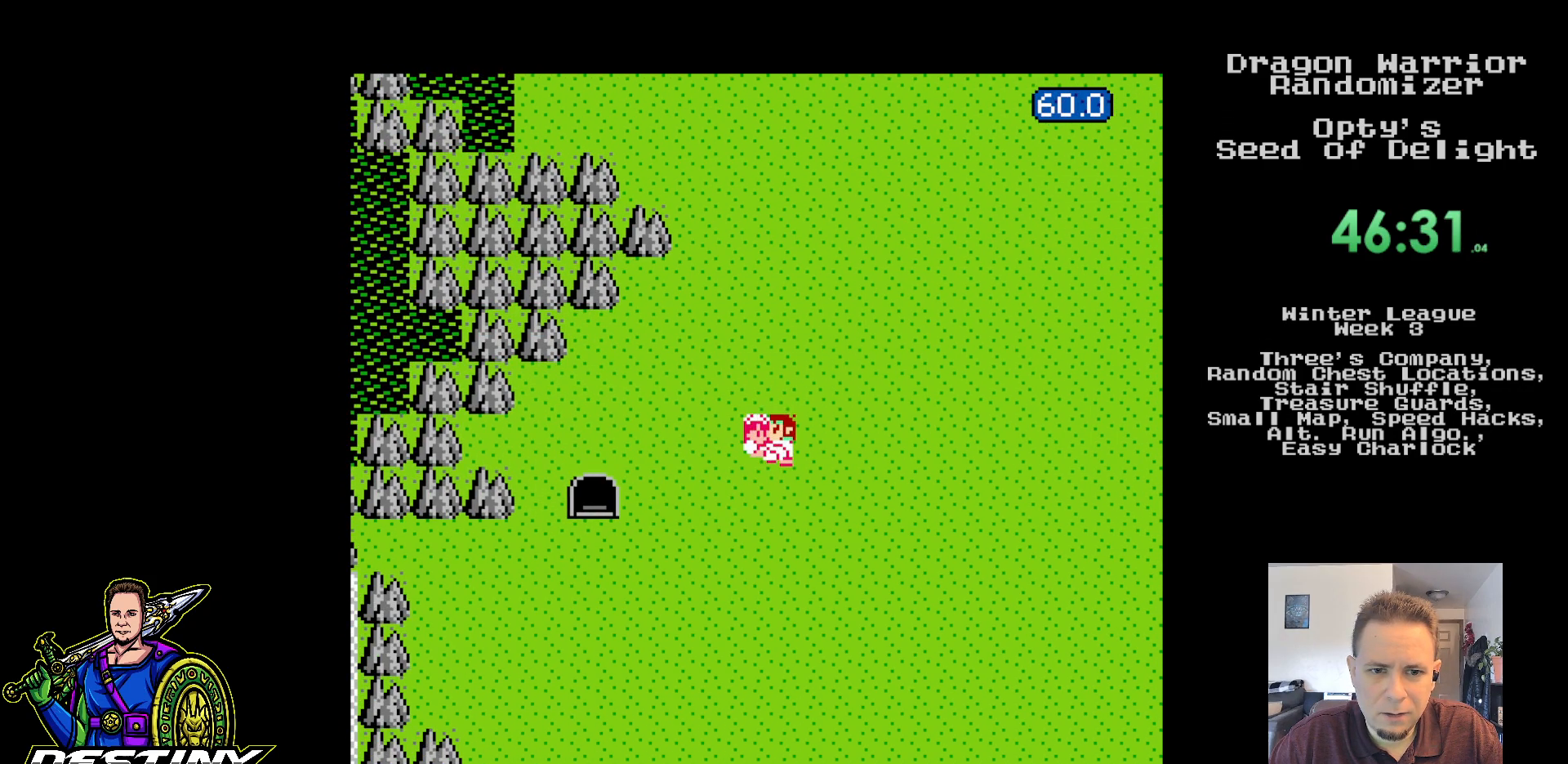
{"buttons": ["DPAD_LEFT"], "events": []}
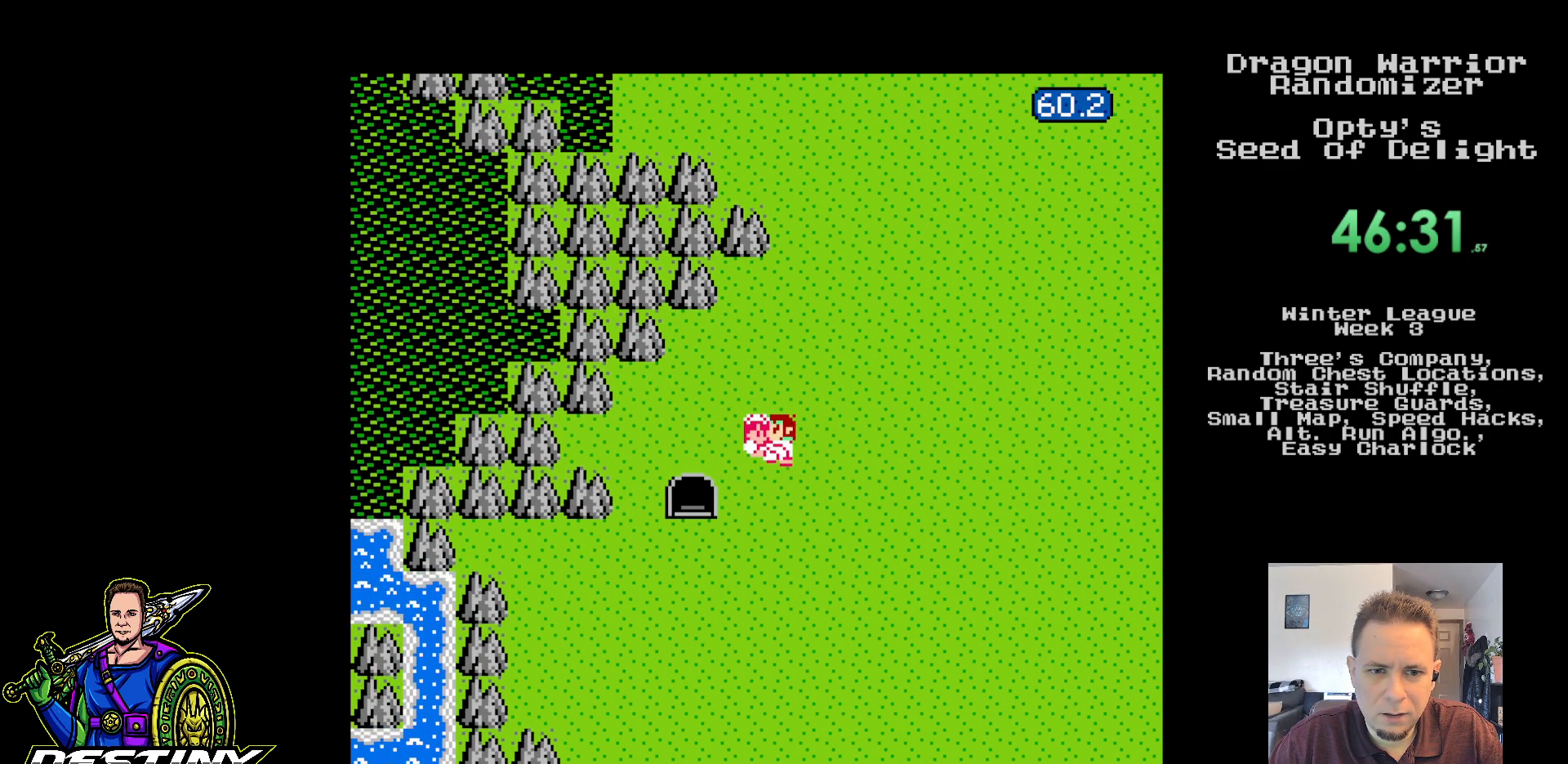
{"buttons": ["DPAD_DOWN"]}
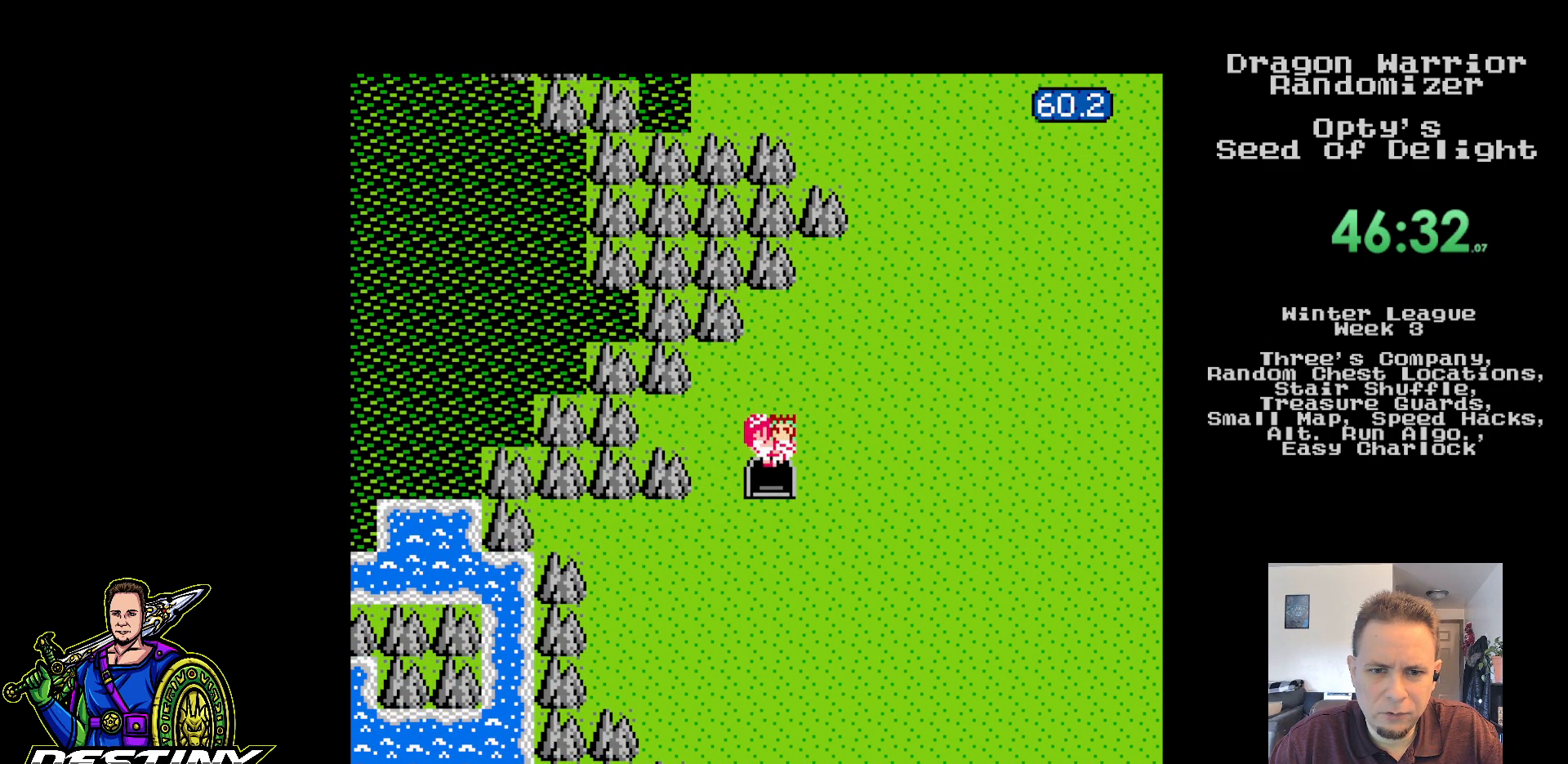
{"buttons": [], "events": [[300, "DPAD_DOWN", "up"]]}
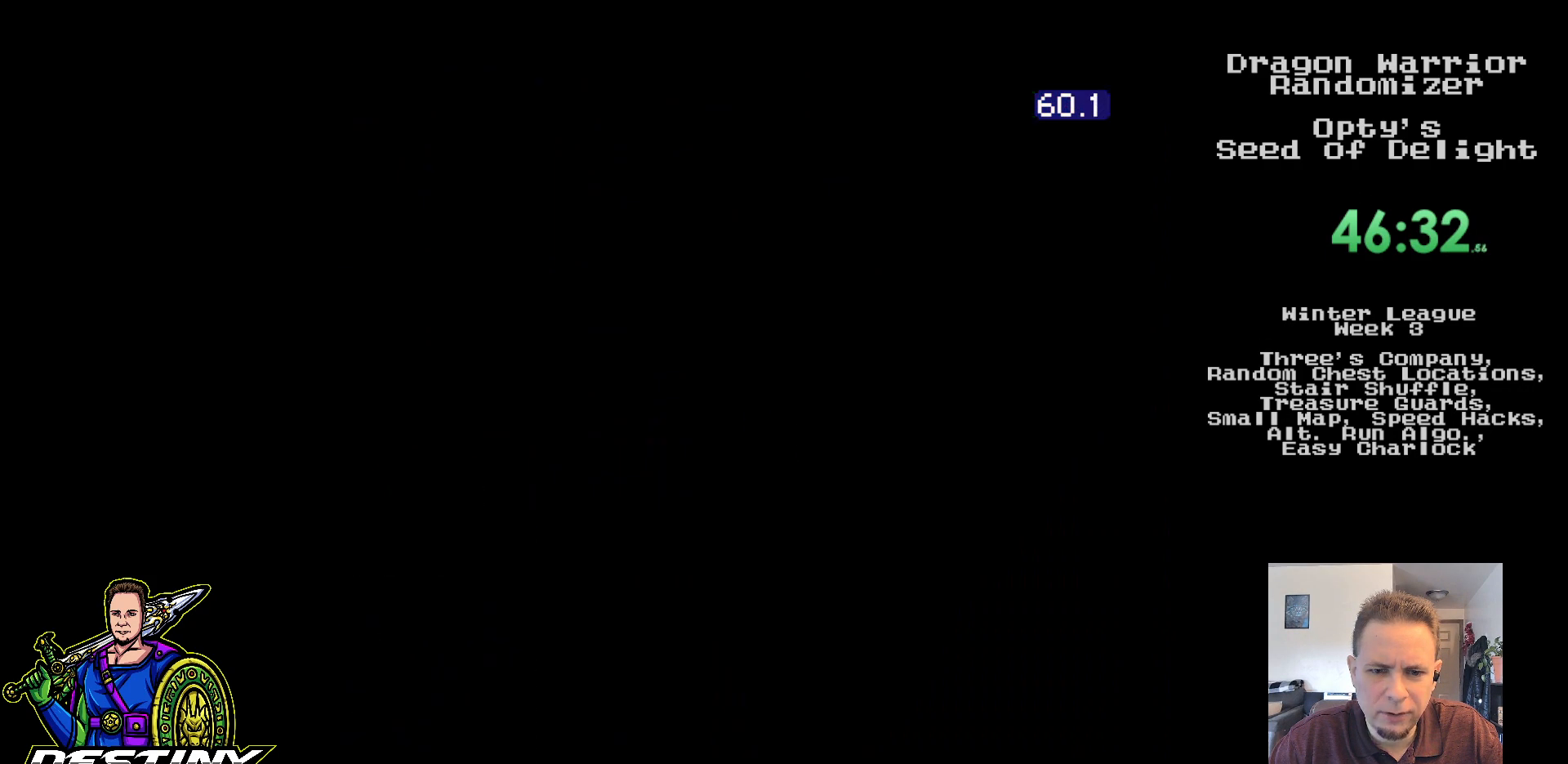
{"buttons": [], "events": []}
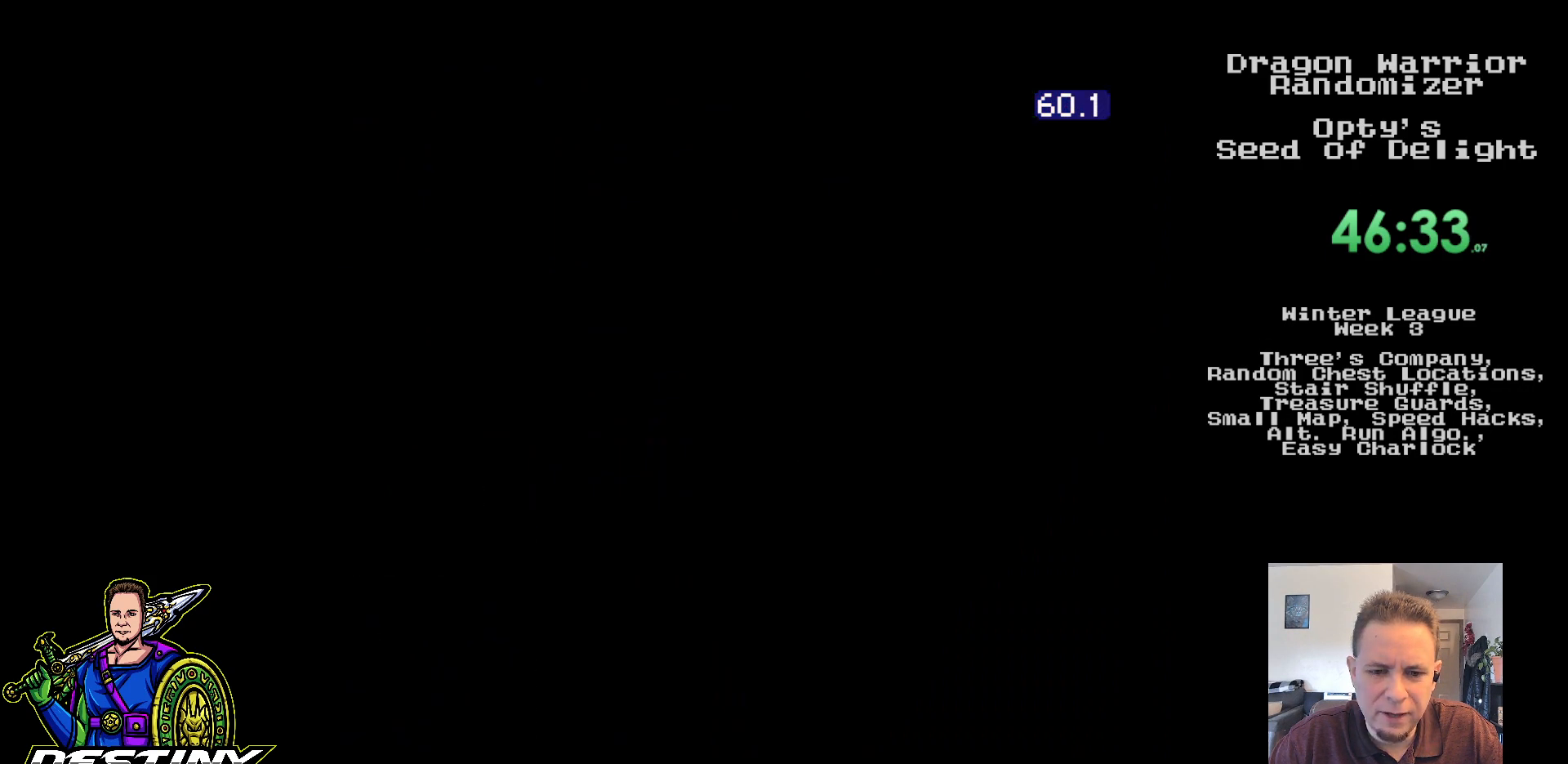
{"buttons": [], "events": []}
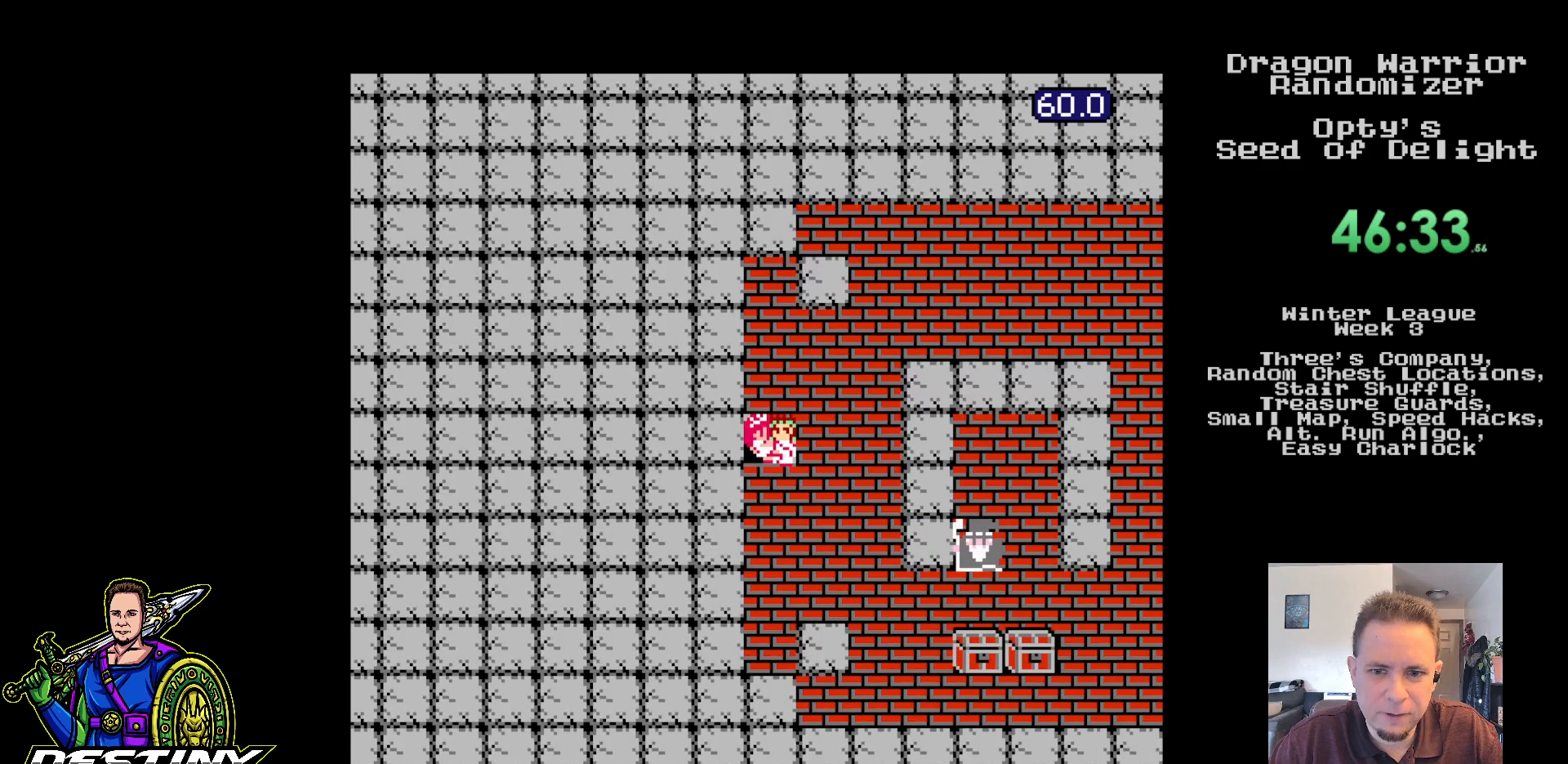
{"buttons": ["DPAD_DOWN"], "events": [[117, "DPAD_RIGHT", "down"], [317, "DPAD_DOWN", "down"], [350, "DPAD_RIGHT", "up"]]}
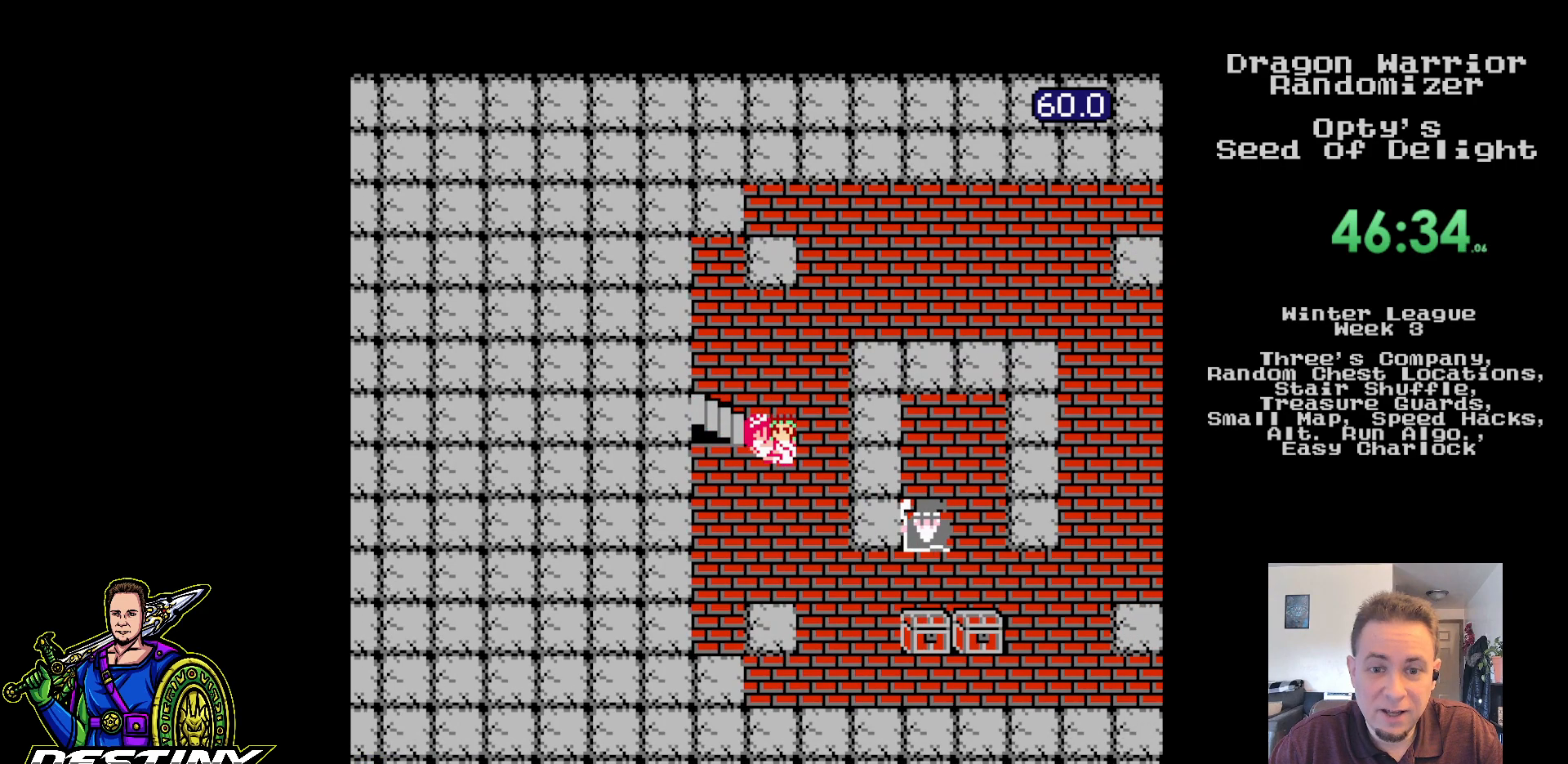
{"buttons": ["DPAD_DOWN"], "events": []}
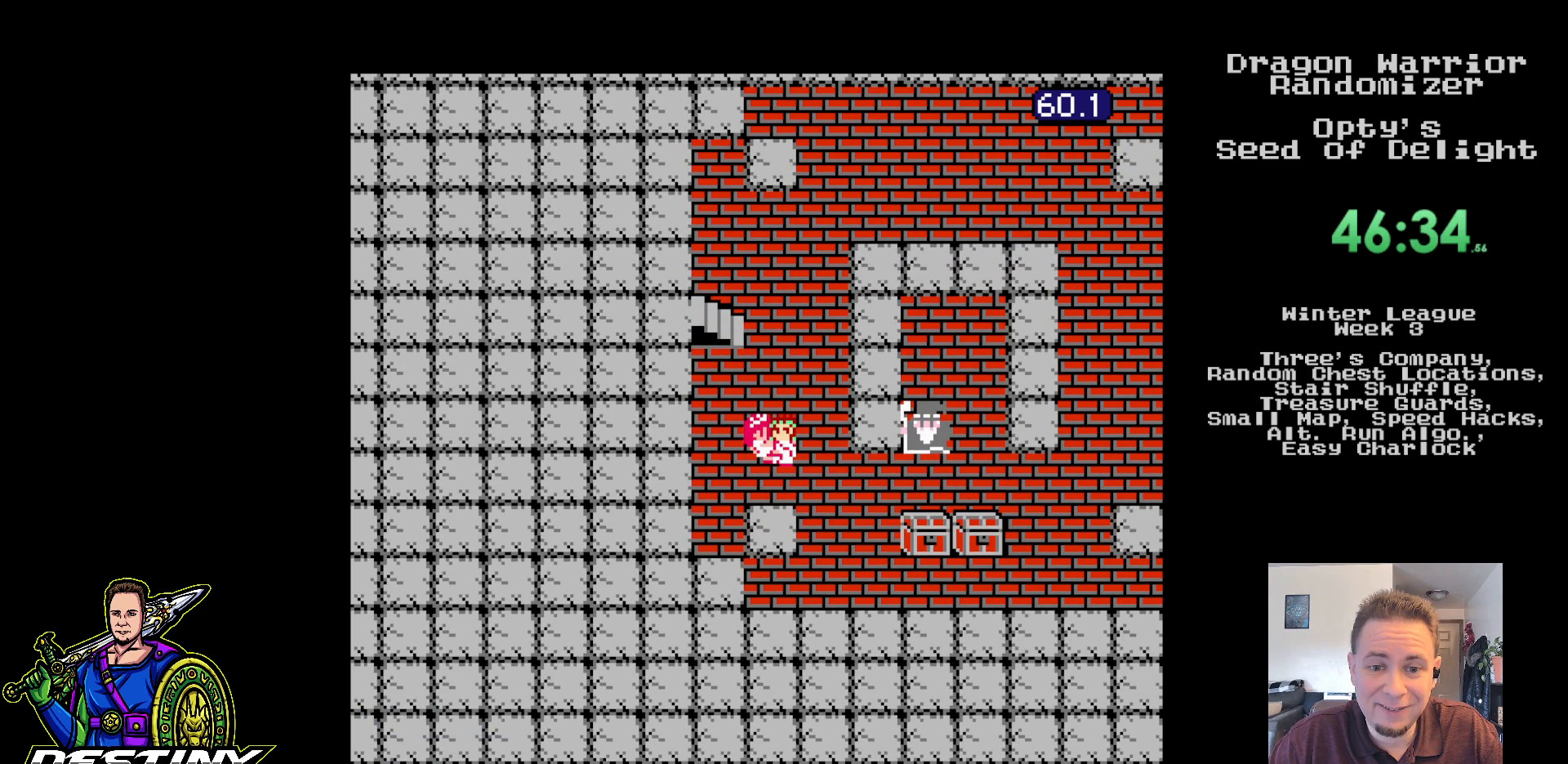
{"buttons": ["DPAD_RIGHT"], "events": [[17, "DPAD_RIGHT", "down"], [33, "DPAD_DOWN", "up"]]}
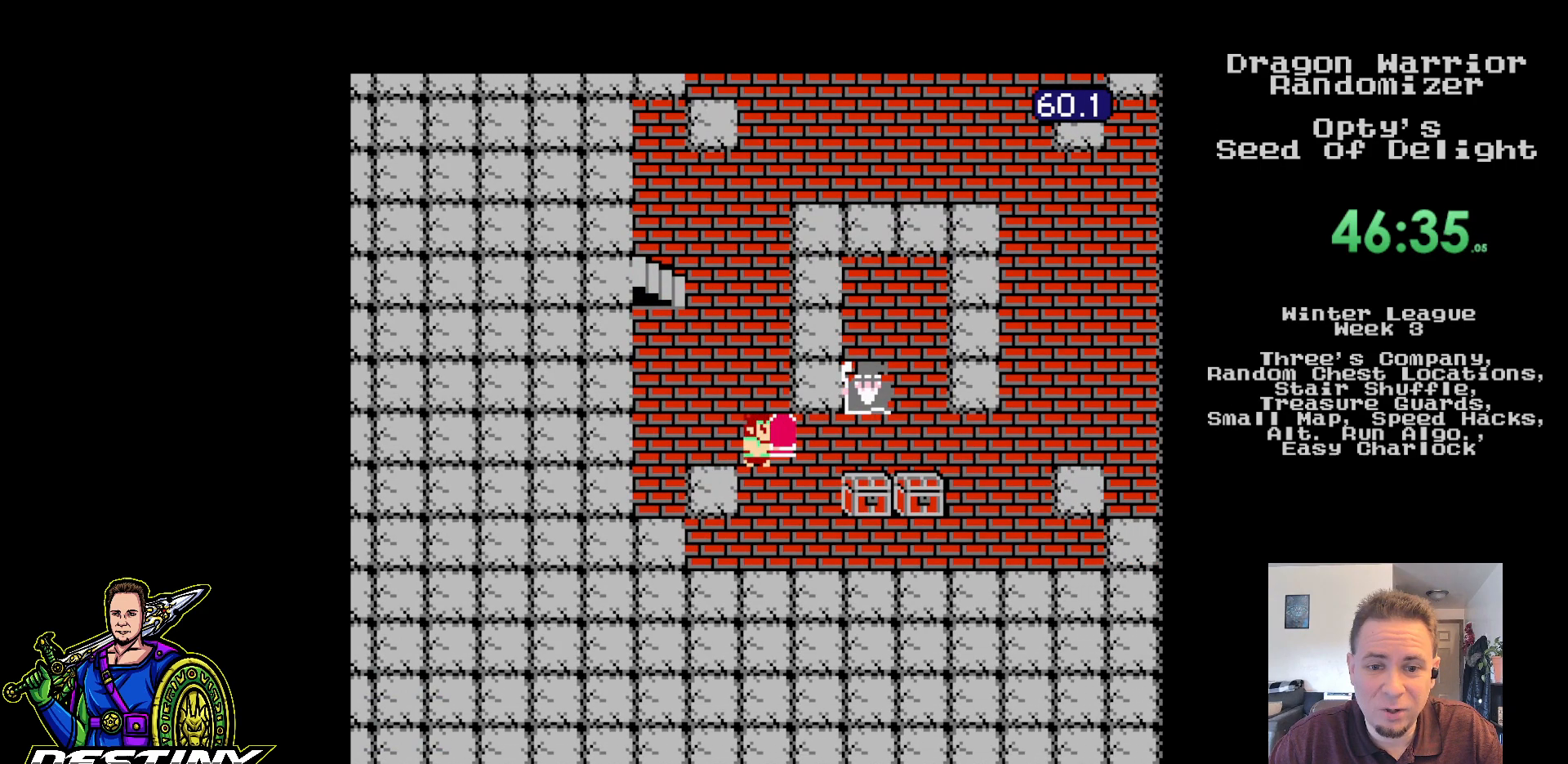
{"buttons": ["DPAD_DOWN"], "events": [[317, "DPAD_DOWN", "down"], [333, "DPAD_RIGHT", "up"]]}
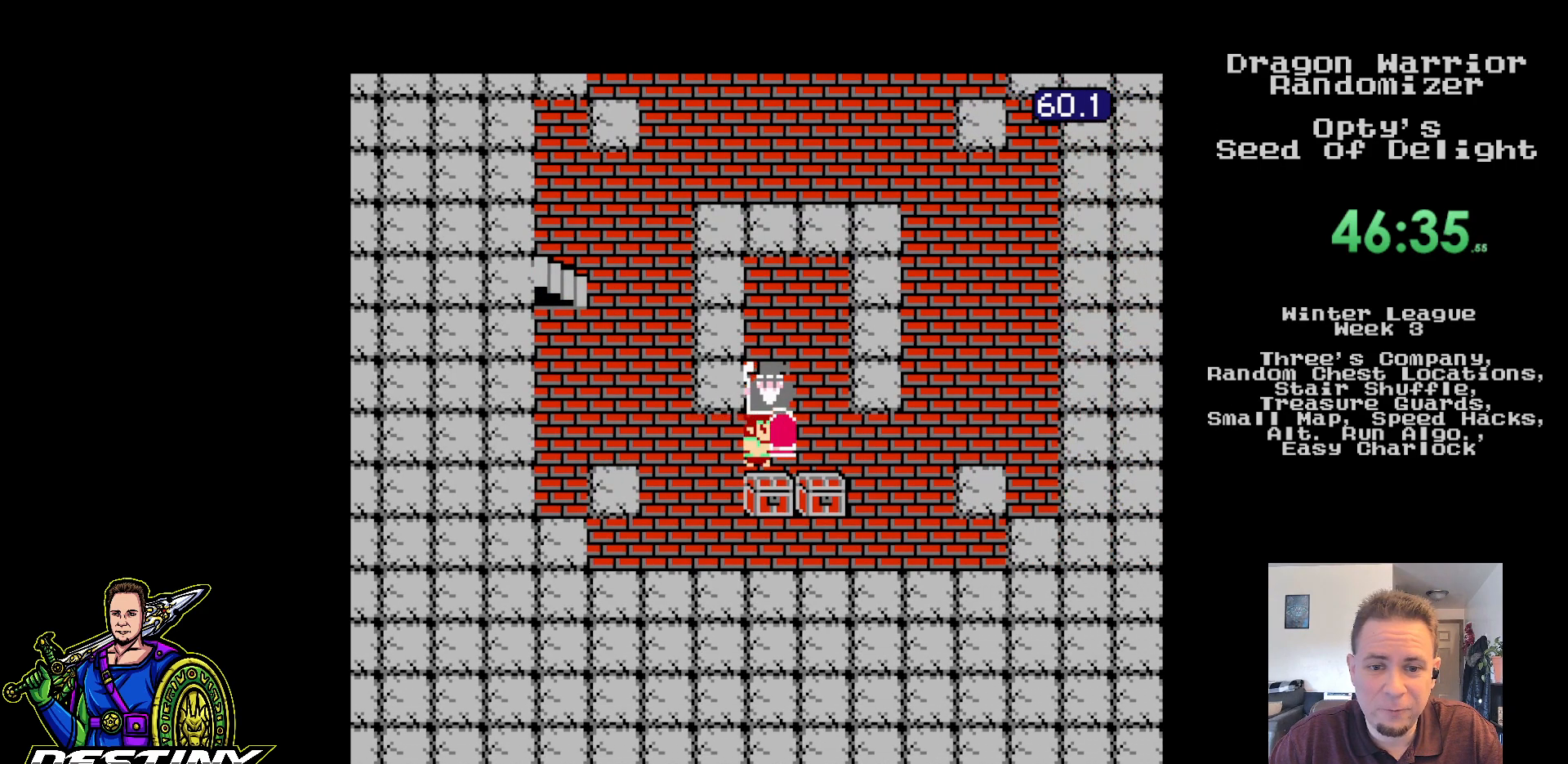
{"buttons": [], "events": [[67, "A", "down"], [133, "DPAD_DOWN", "up"], [333, "A", "up"]]}
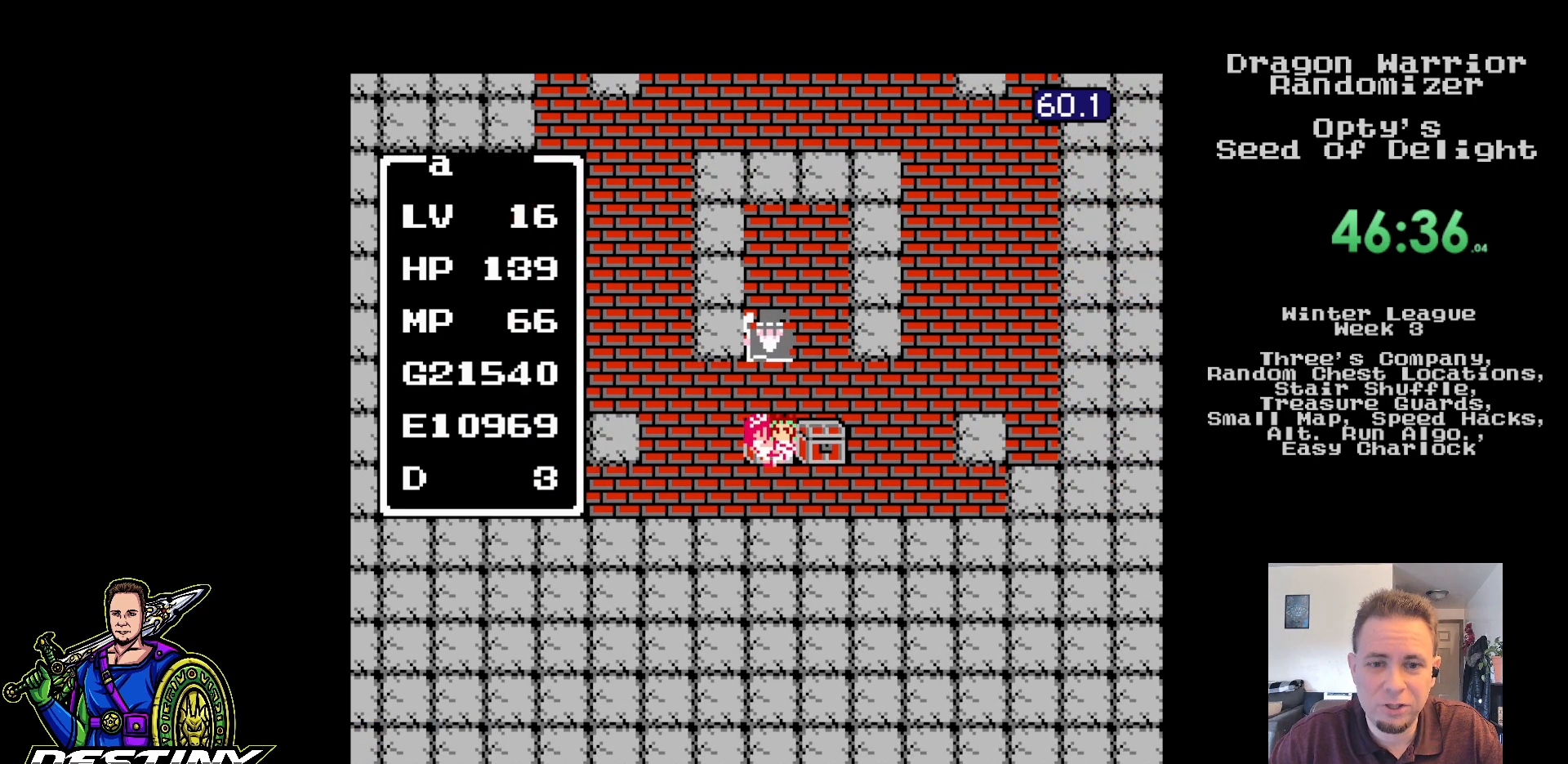
{"buttons": ["B"], "events": [[467, "B", "down"]]}
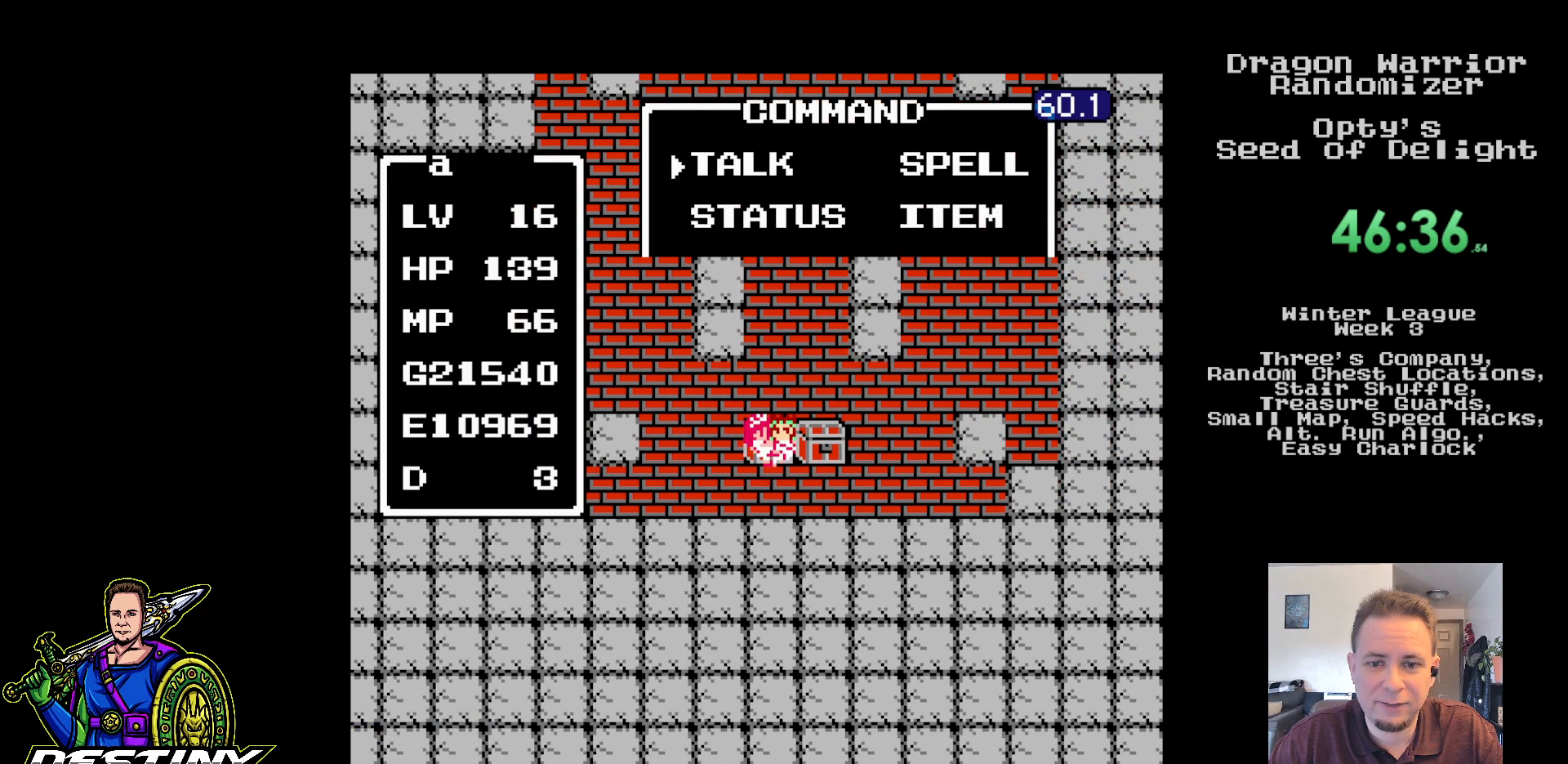
{"buttons": ["A"], "events": [[83, "B", "up"], [83, "DPAD_RIGHT", "down"], [450, "A", "down"], [483, "DPAD_RIGHT", "up"]]}
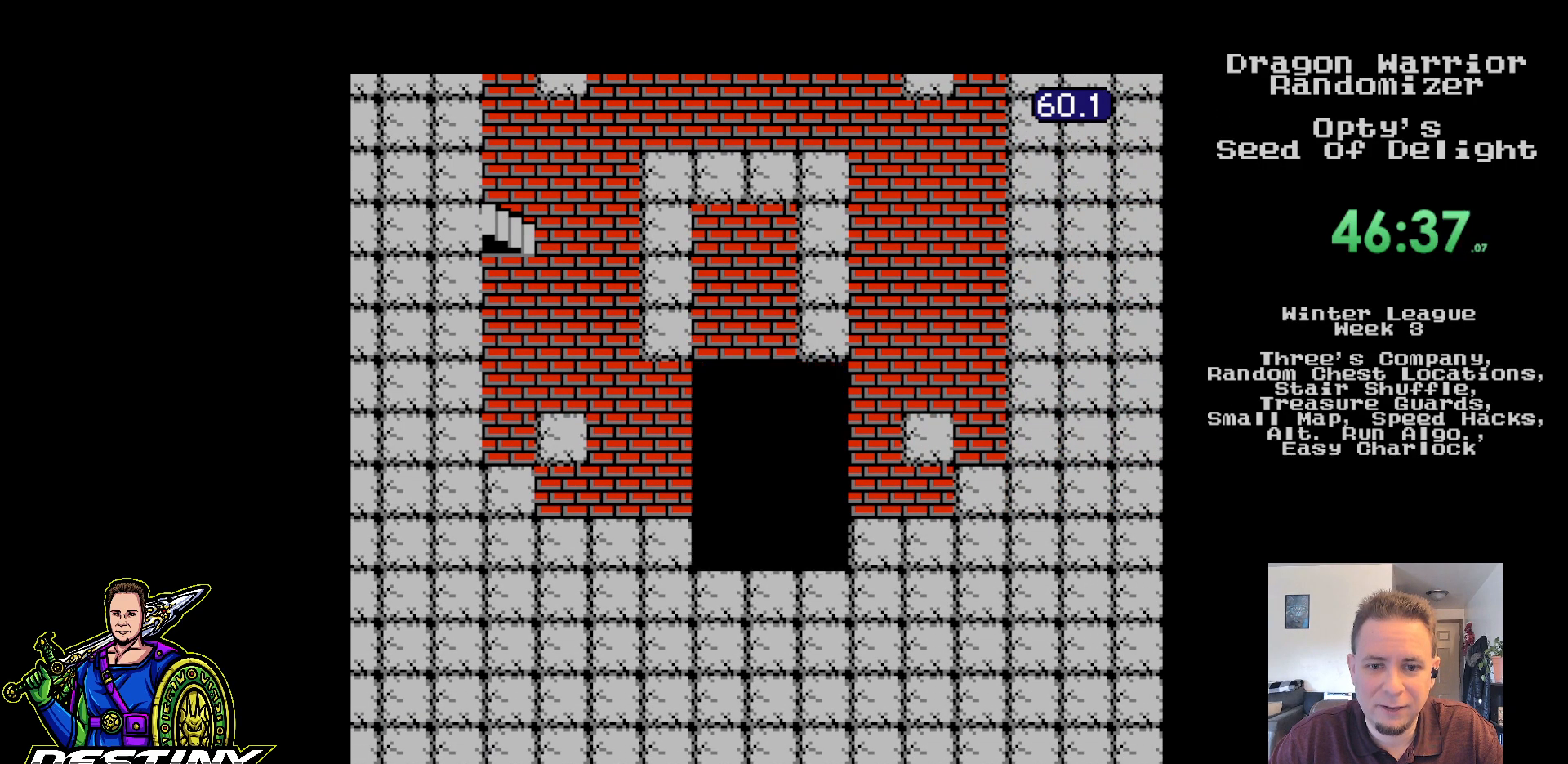
{"buttons": [], "events": [[200, "A", "up"]]}
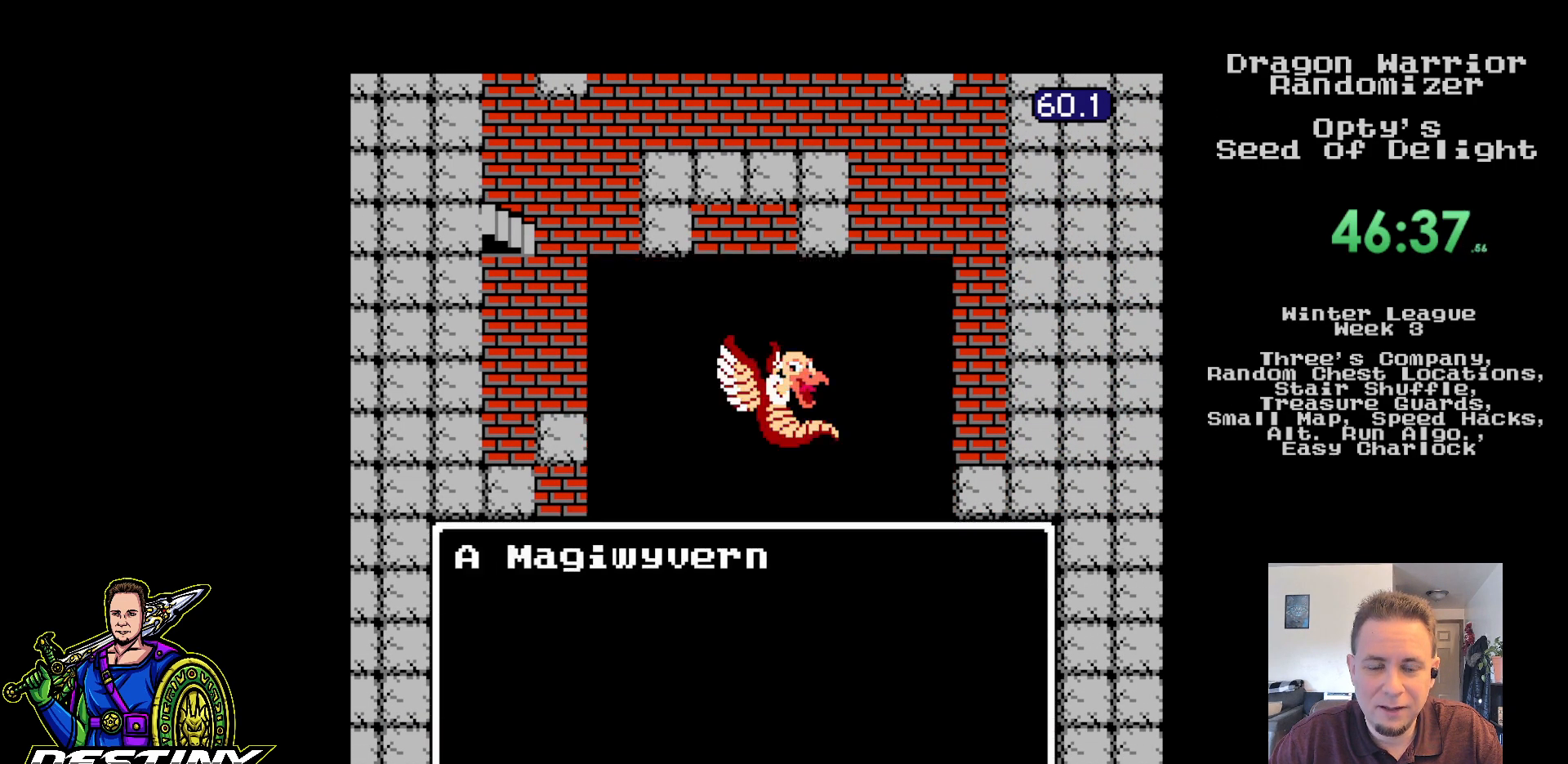
{"buttons": [], "events": []}
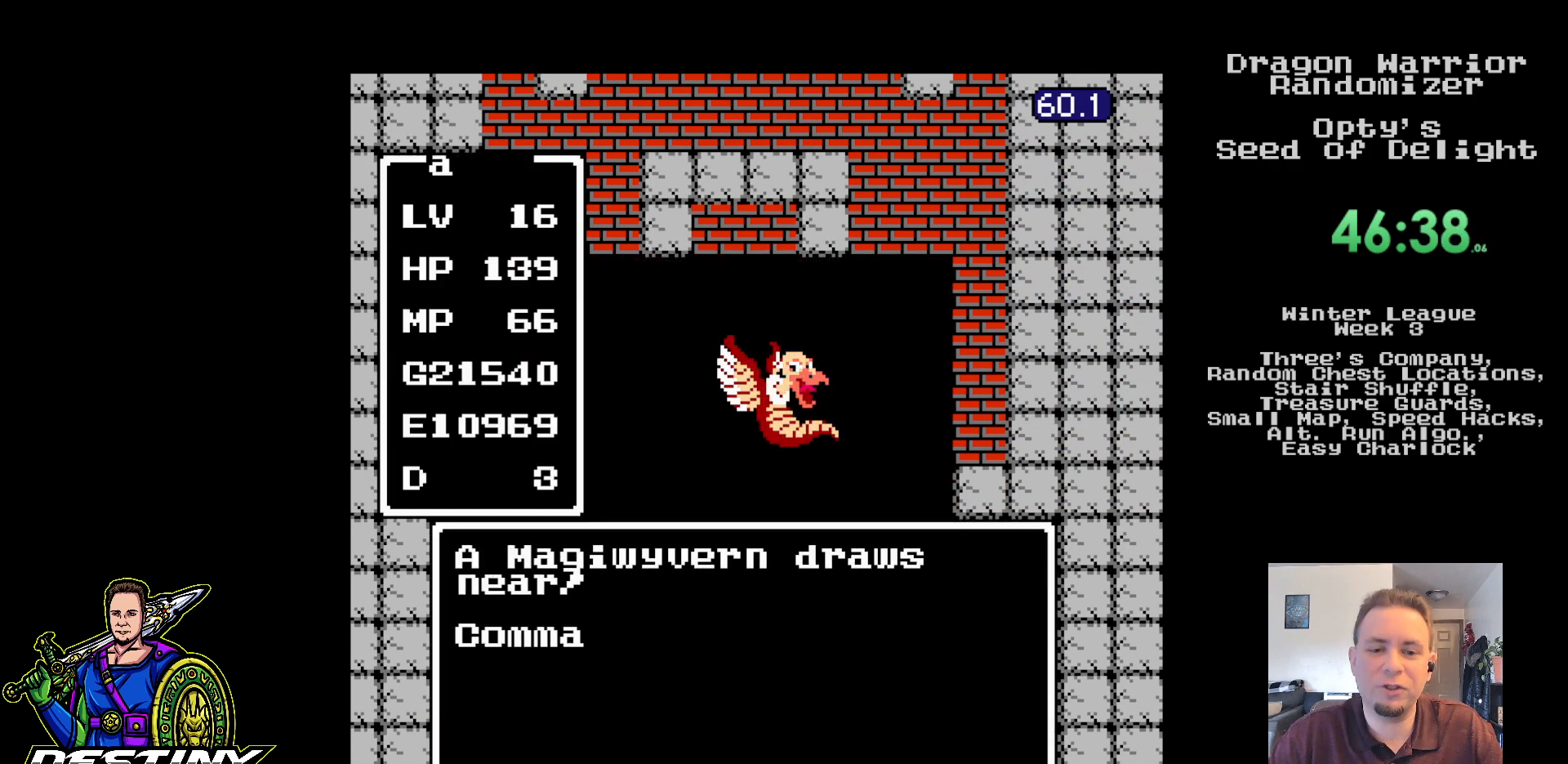
{"buttons": ["A"], "events": [[267, "DPAD_RIGHT", "down"], [400, "A", "down"], [400, "DPAD_RIGHT", "up"]]}